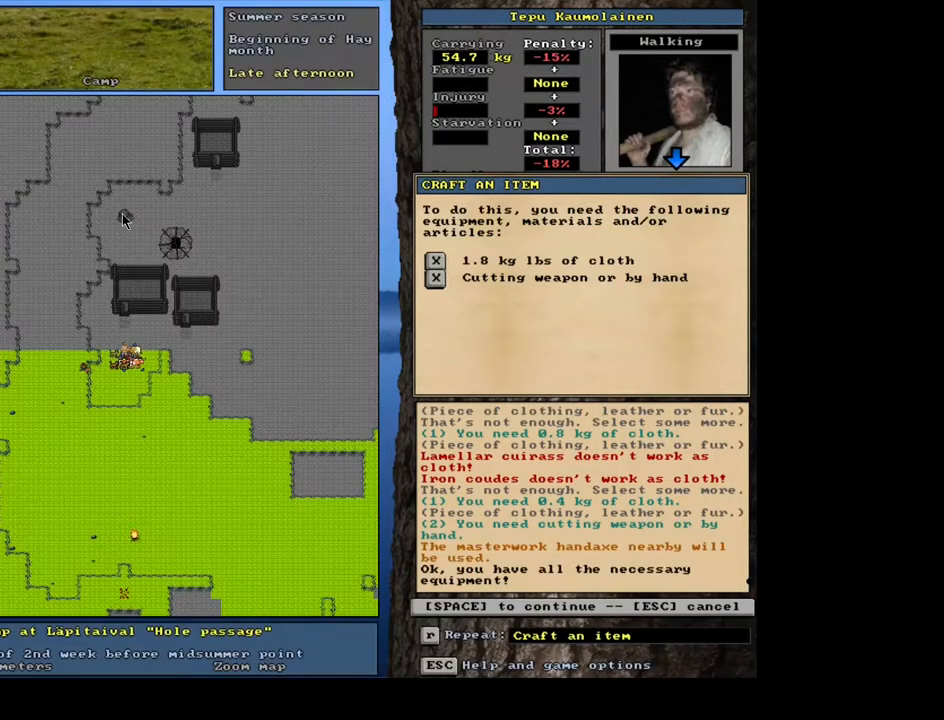
Gameplay with keyboard and mouse; each line is a JSON object with the keys and mouse buttons held at the frame after it. "events" lists presses ("down") and releases ("up") of ".", "/", "0", "1", "2", "3", "4", "5", "6", "7", "8", "9", "a", "alt_l", "alt_r", "b", "backslash", "backspace", "c", "caps_lock", "comma", "ctrl_l", "ctrl_r", "d", "e", "equals", "escape", "f", "f1", "f10", "f11", "f12", "f2", "f3", "f4", "f5", "f6", "f7", "f8", "f9", "g", "h", "i", "j", "k", "l", "lbracket", "left", "m", "minus", "n", "num0", "num1", "num2", "num3", "num4", "num5", "num6", "num7", "num8", "num9", "o", "p", "q", "r", "rbracket", "return", "right", "s", "shift_l", "shift_r", "space", "super", "t", "tab", "tilde", "u", "v", "w", "x", "y", "z", "mouse_left", "mouse_wheel", "mouse_right", "mouse_mb4" and "mouse_mb5" between this image and that frame as [ms after this image, input, new state], when the widget could be followed in between; "down" and "up" appear only as held states. "mouse_left", "mouse_wheel", "mouse_right", "mouse_mb4", "mouse_mb5" = the "left", "wheel", "right", "mb4", "mb5" buttons of the "mouse" list. No other keys are recorded. "wheel" means that the mouse wheel is clicked or scrolled. Mouse movement is not recorded. Not read: other_keys.
{"keys": [], "mouse": [], "events": [[367, "space", "down"], [467, "space", "up"]]}
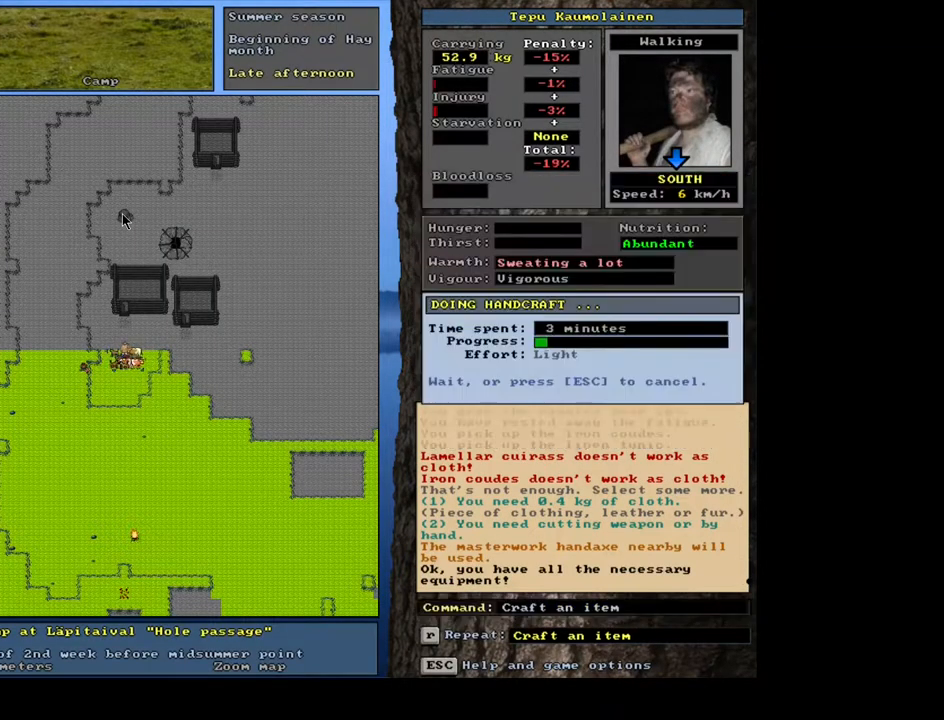
{"keys": [], "mouse": [], "events": []}
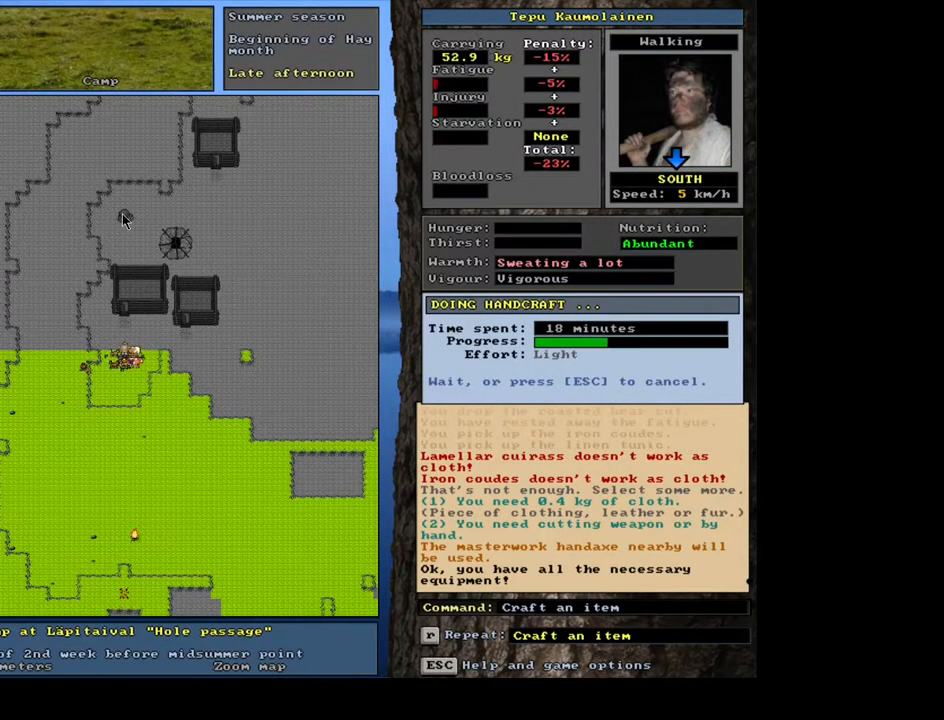
{"keys": [], "mouse": [], "events": []}
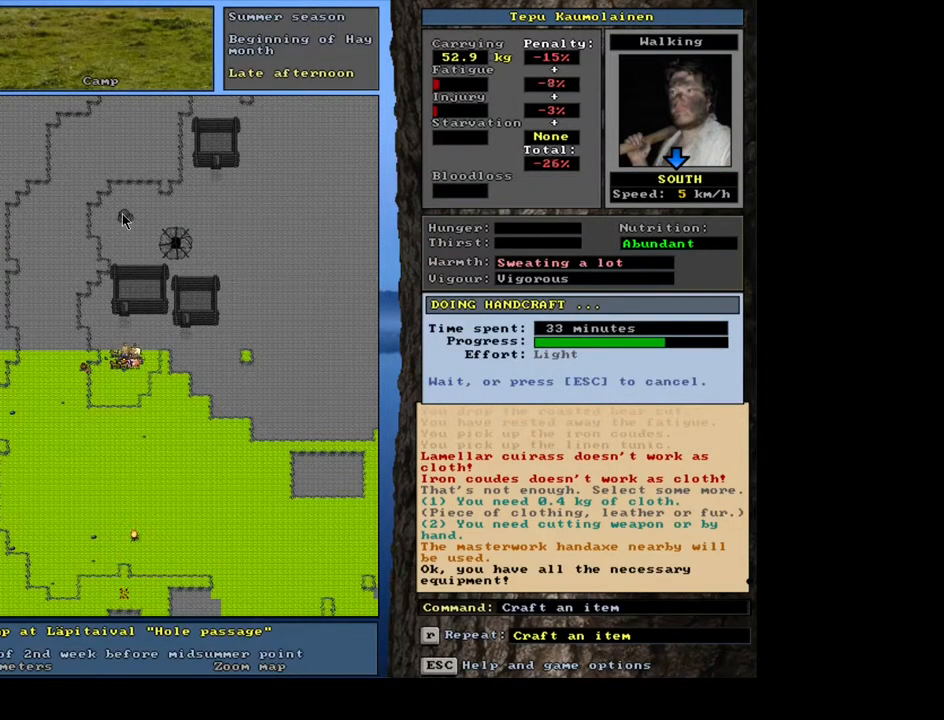
{"keys": [], "mouse": [], "events": []}
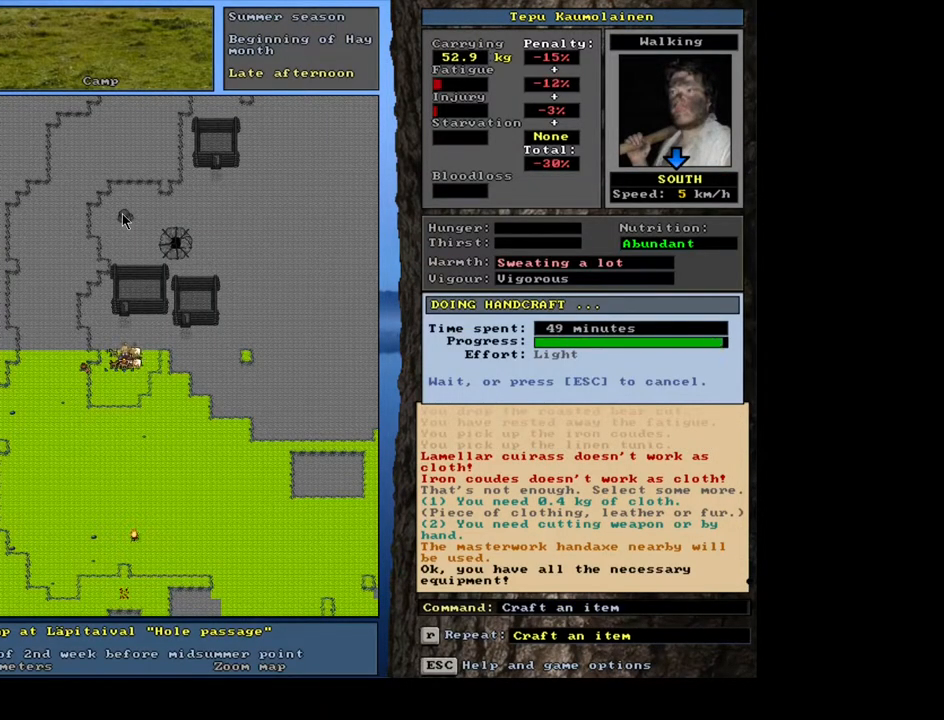
{"keys": [], "mouse": [], "events": []}
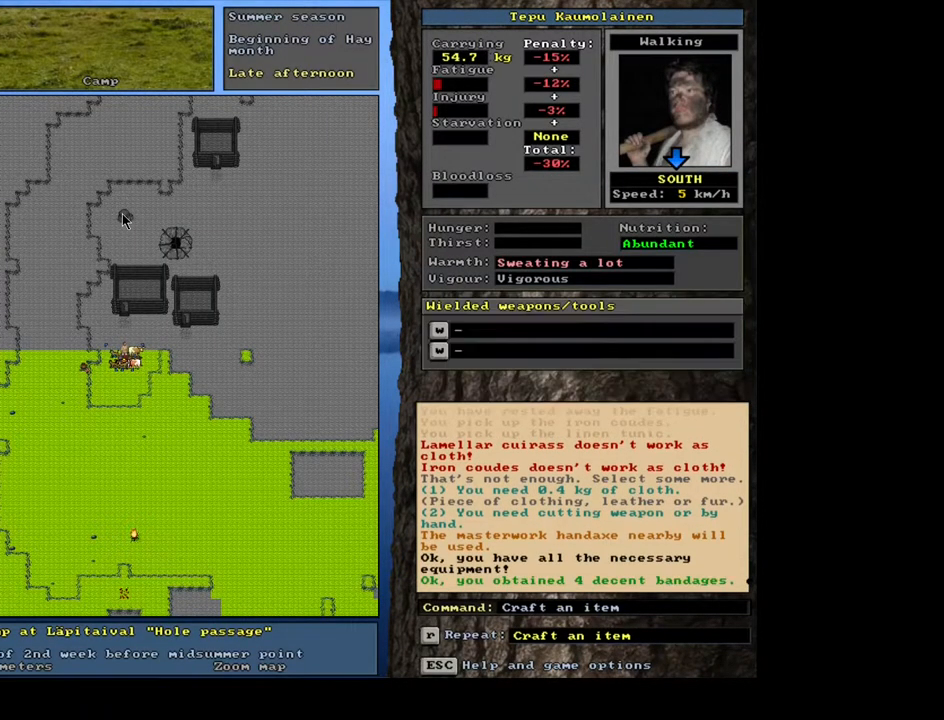
{"keys": ["alt_l"], "mouse": [], "events": [[334, "alt_l", "down"], [400, "minus", "down"], [500, "minus", "up"]]}
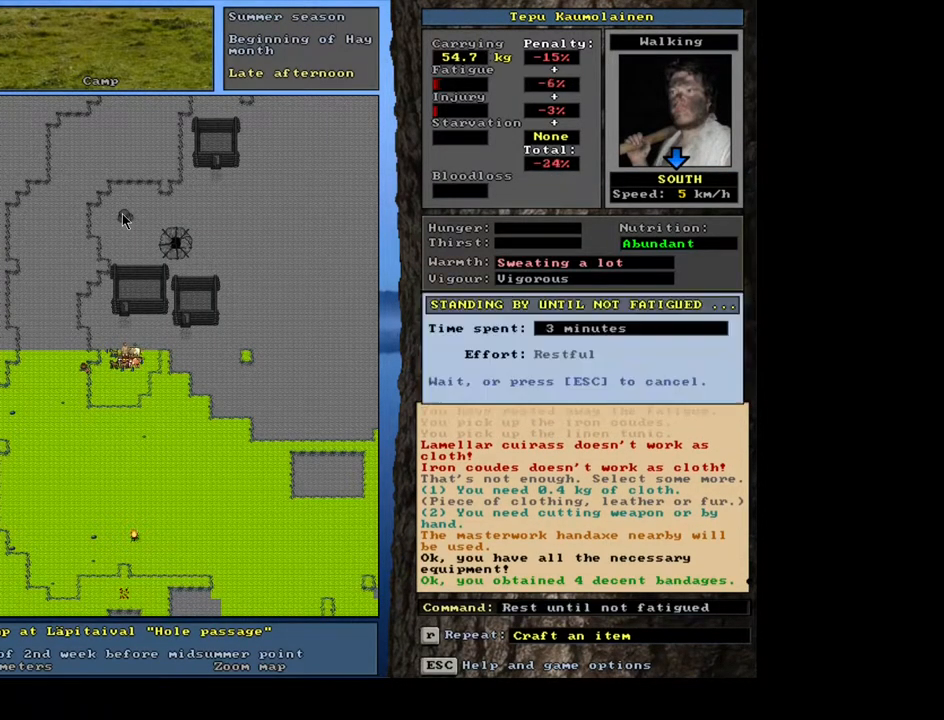
{"keys": [], "mouse": [], "events": [[250, "alt_l", "up"]]}
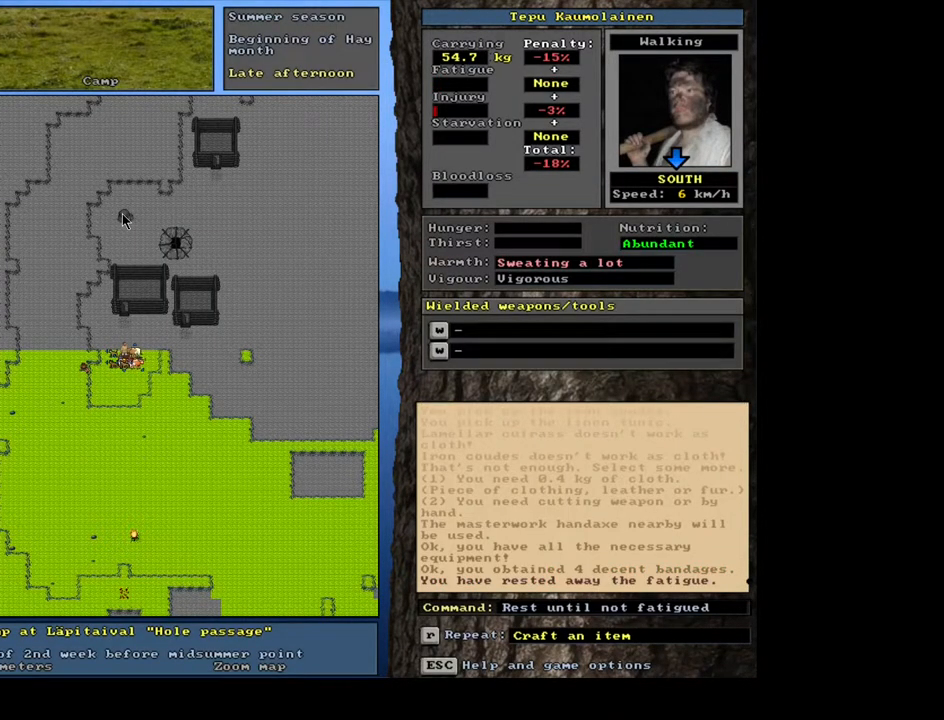
{"keys": [], "mouse": [], "events": []}
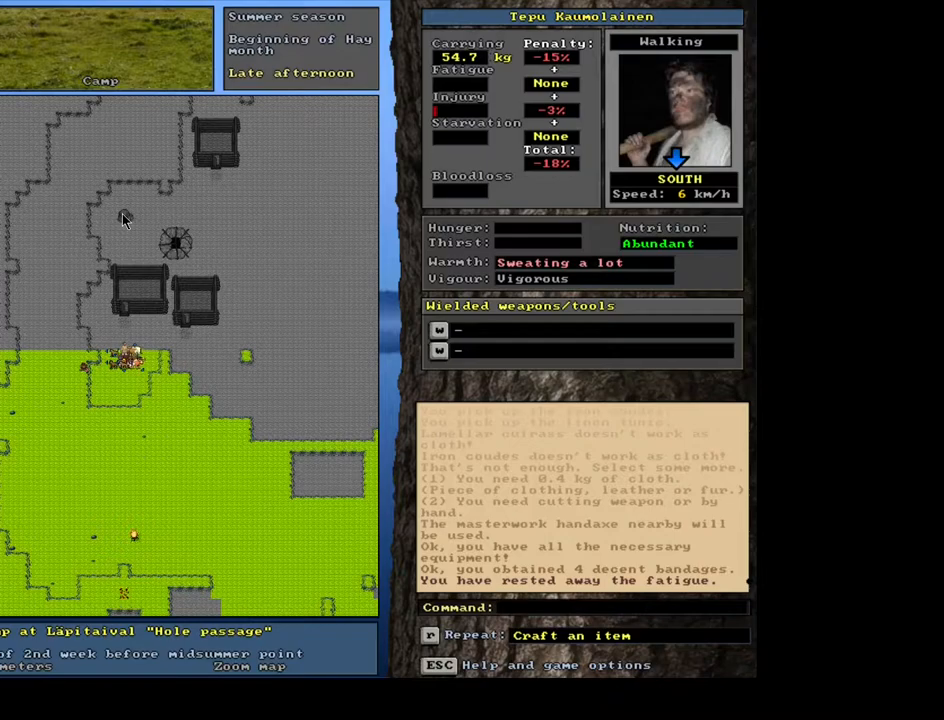
{"keys": [], "mouse": [], "events": [[117, "d", "down"], [234, "d", "up"], [317, "tab", "down"], [434, "tab", "up"]]}
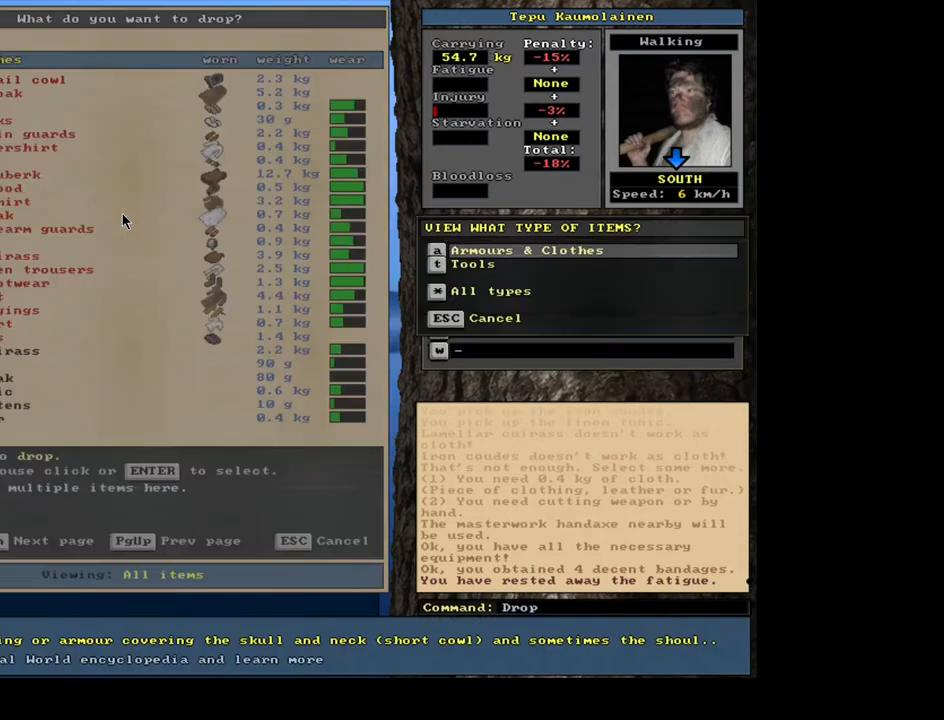
{"keys": [], "mouse": [], "events": [[67, "u", "down"], [184, "u", "up"]]}
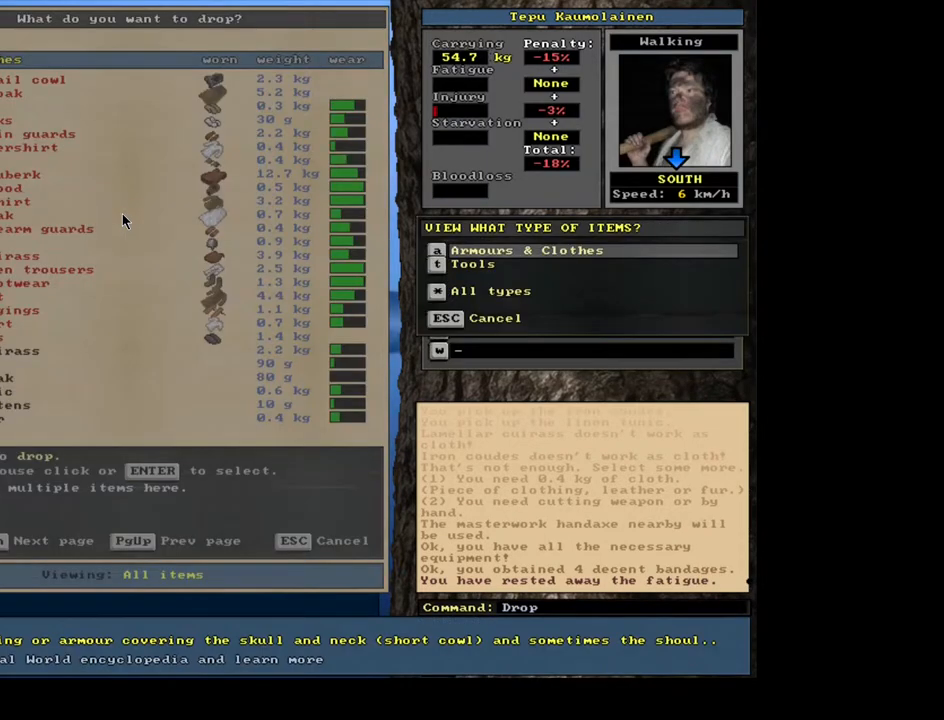
{"keys": [], "mouse": [], "events": []}
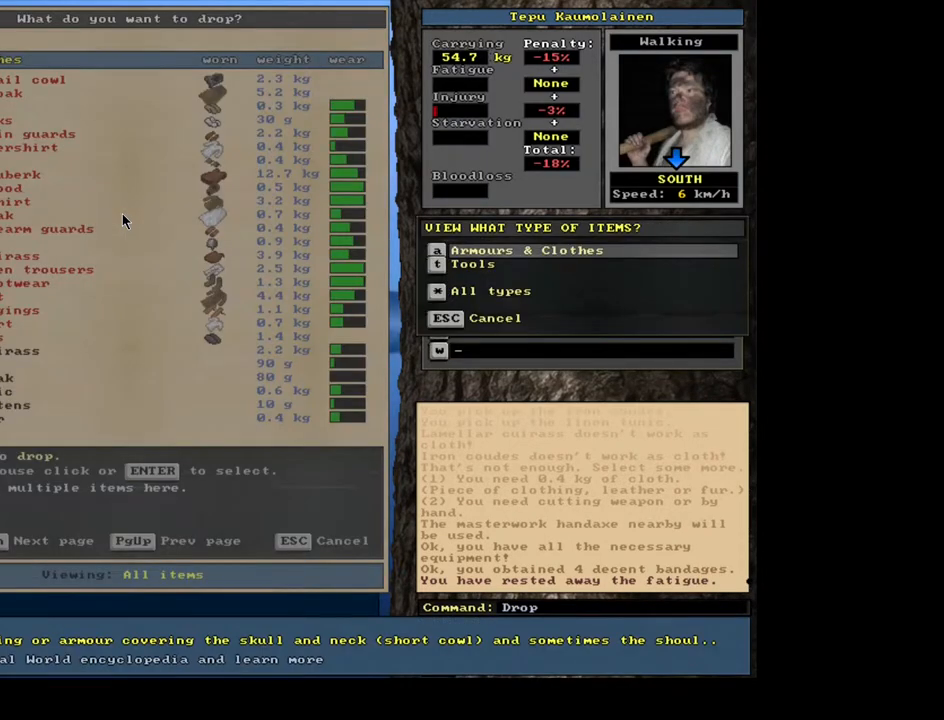
{"keys": [], "mouse": [], "events": [[50, "a", "down"], [167, "a", "up"]]}
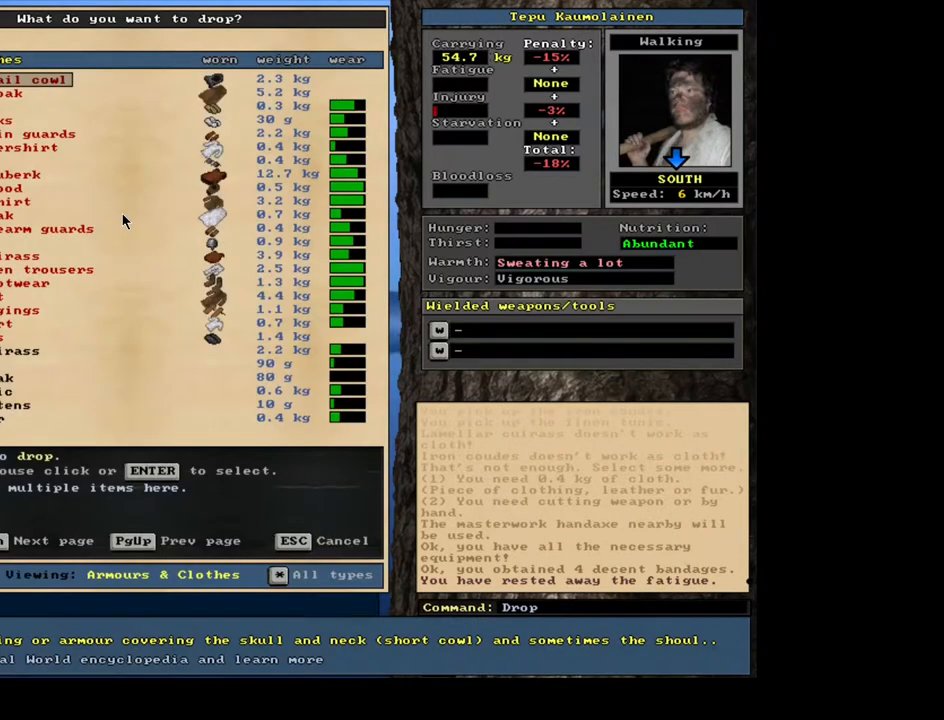
{"keys": [], "mouse": [], "events": []}
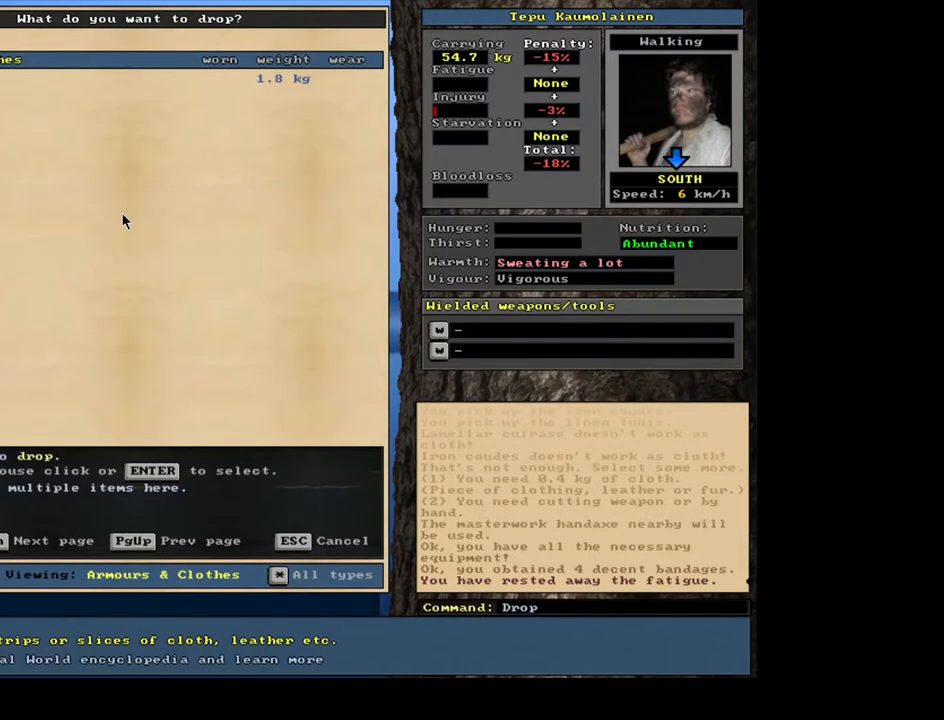
{"keys": [], "mouse": [], "events": []}
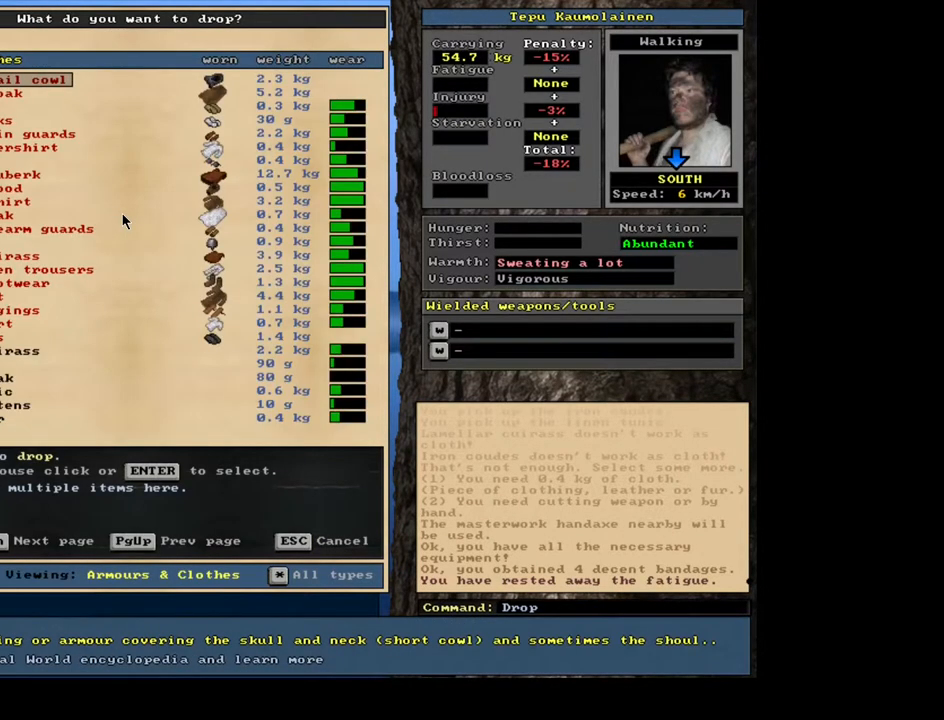
{"keys": ["down"], "mouse": []}
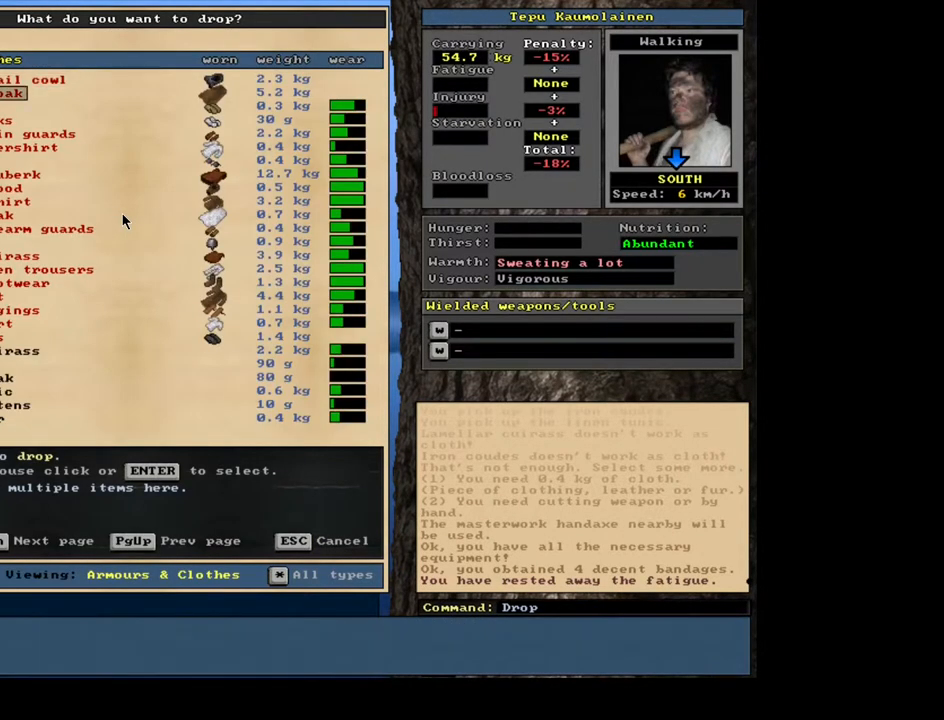
{"keys": ["down"], "mouse": [], "events": []}
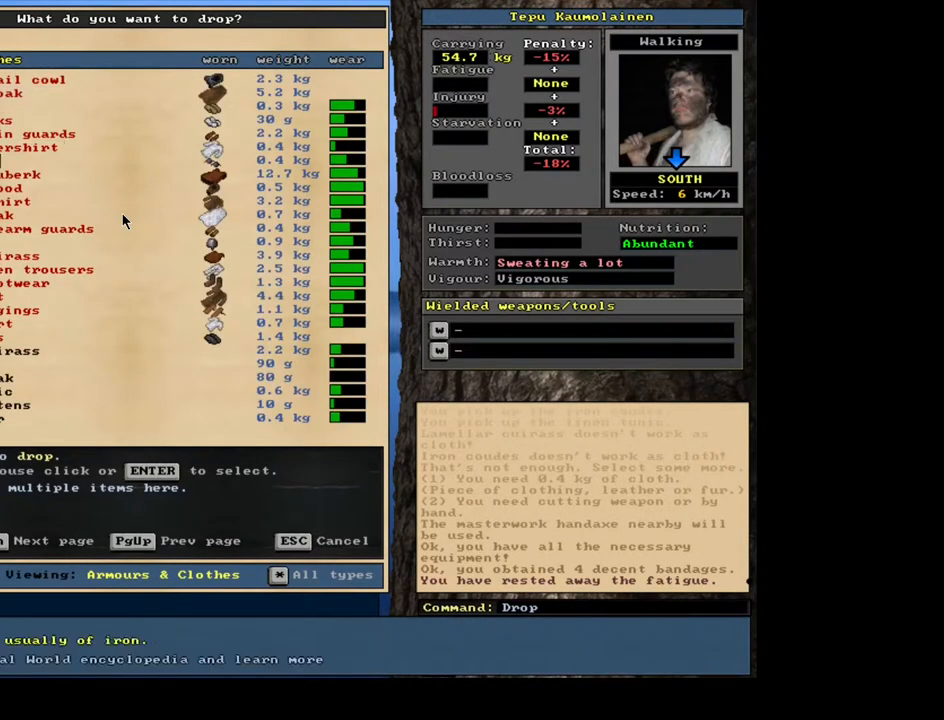
{"keys": [], "mouse": []}
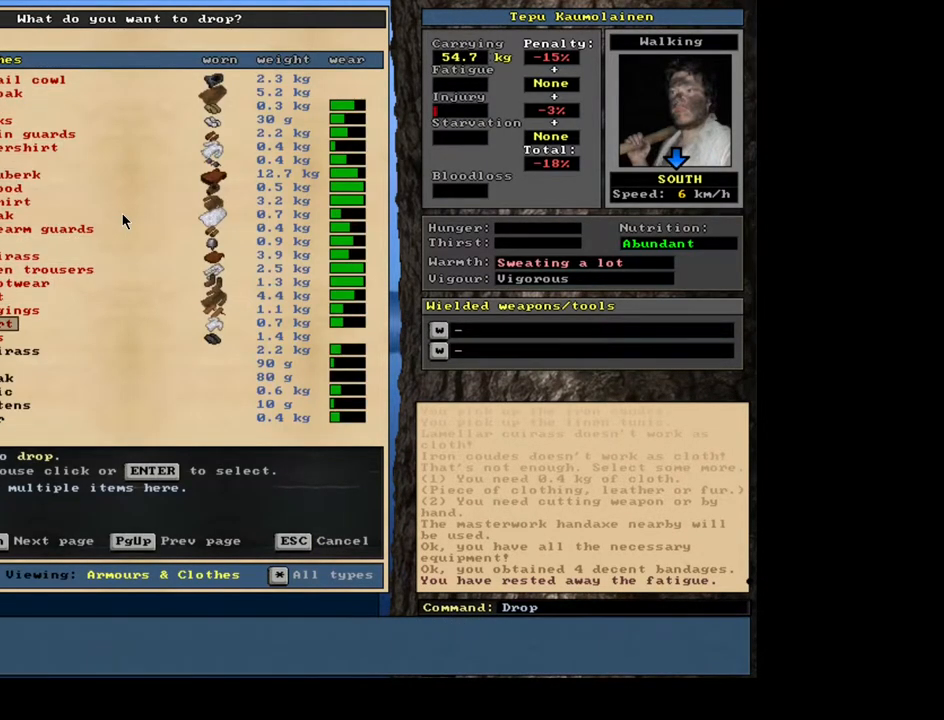
{"keys": [], "mouse": [], "events": []}
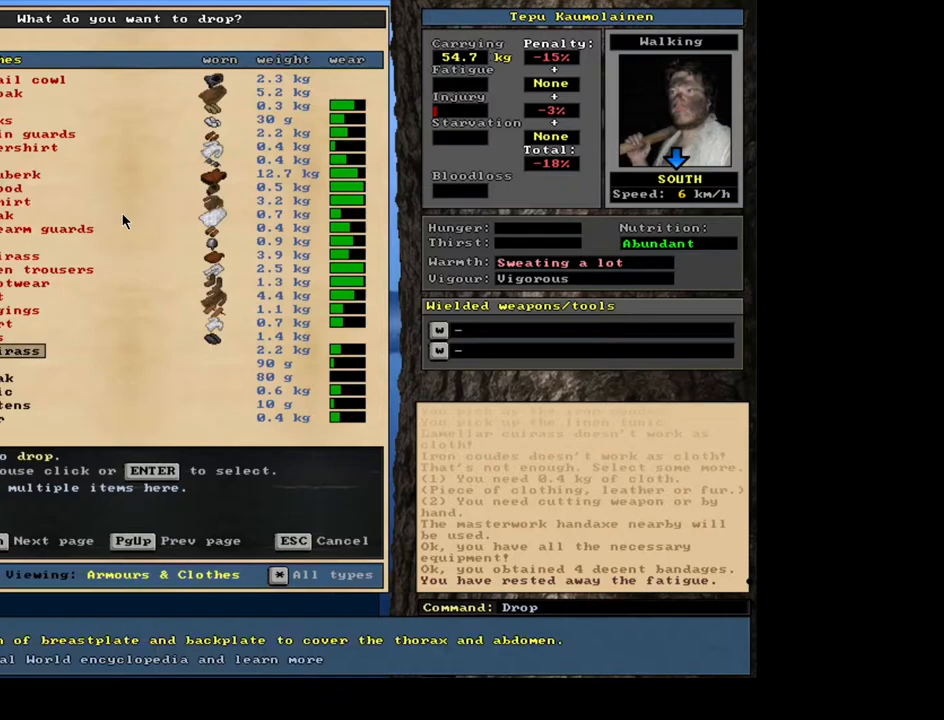
{"keys": [], "mouse": []}
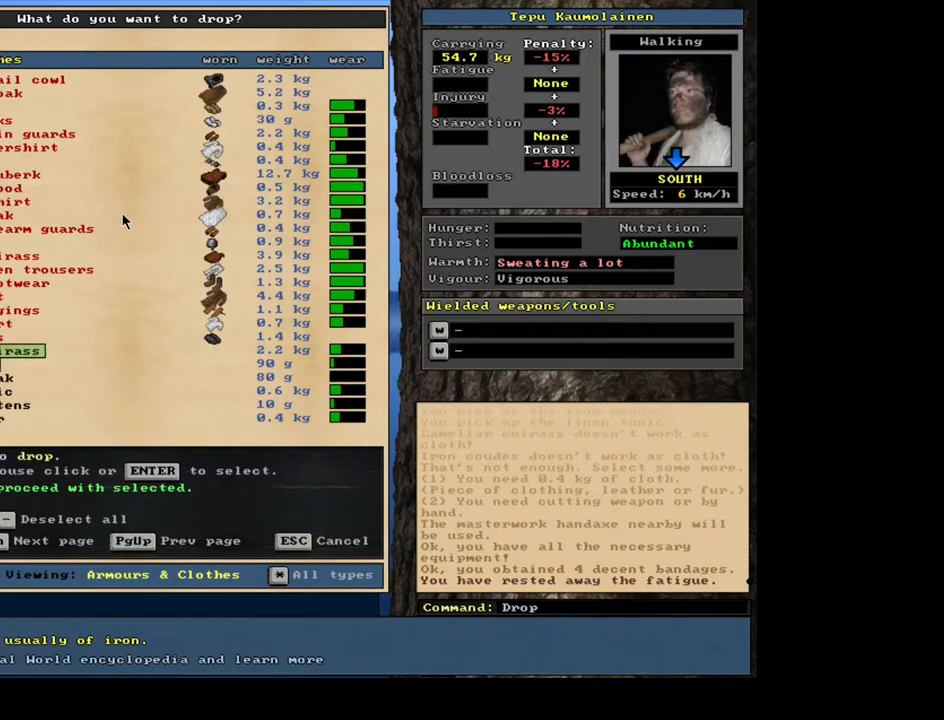
{"keys": [], "mouse": [], "events": []}
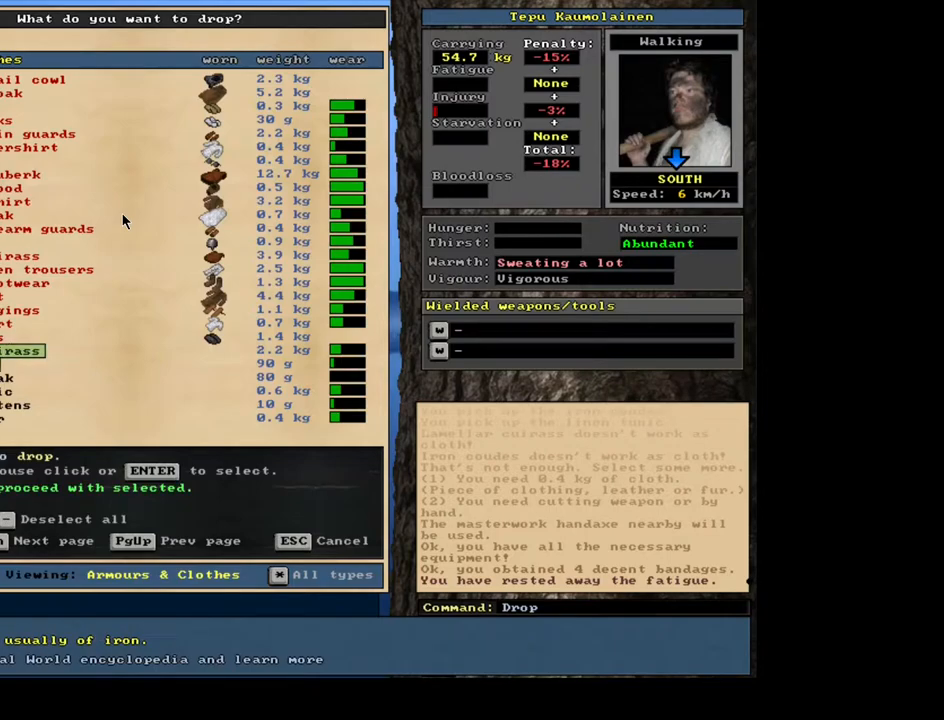
{"keys": [], "mouse": [], "events": []}